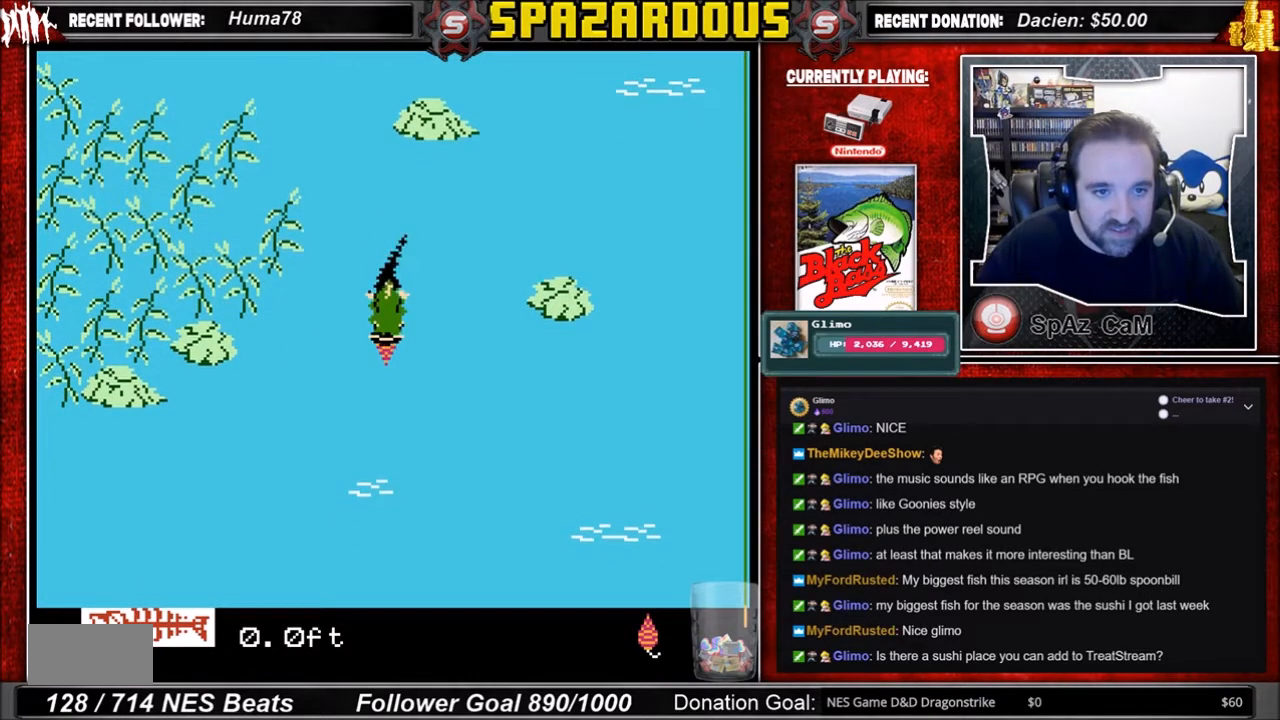
Gameplay with a controller (Nintendo layout); each line is a JSON object with the inputs held at the frame after it. "events" lists button and stick changes between this image and that frame as [ms after this image, input, new state], when the widget could be followed in between. Not read: L3 R3.
{"buttons": ["A", "DPAD_RIGHT"], "events": [[34, "DPAD_RIGHT", "down"], [401, "A", "down"]]}
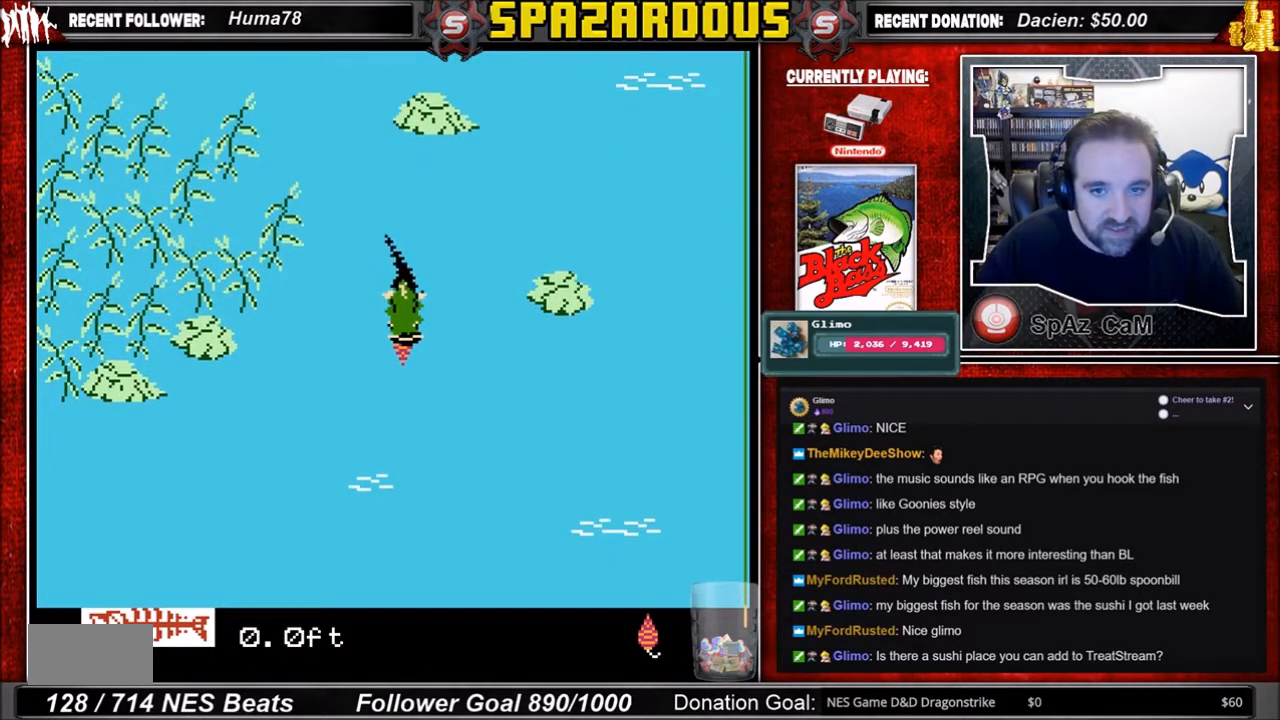
{"buttons": ["A"], "events": [[100, "DPAD_RIGHT", "up"]]}
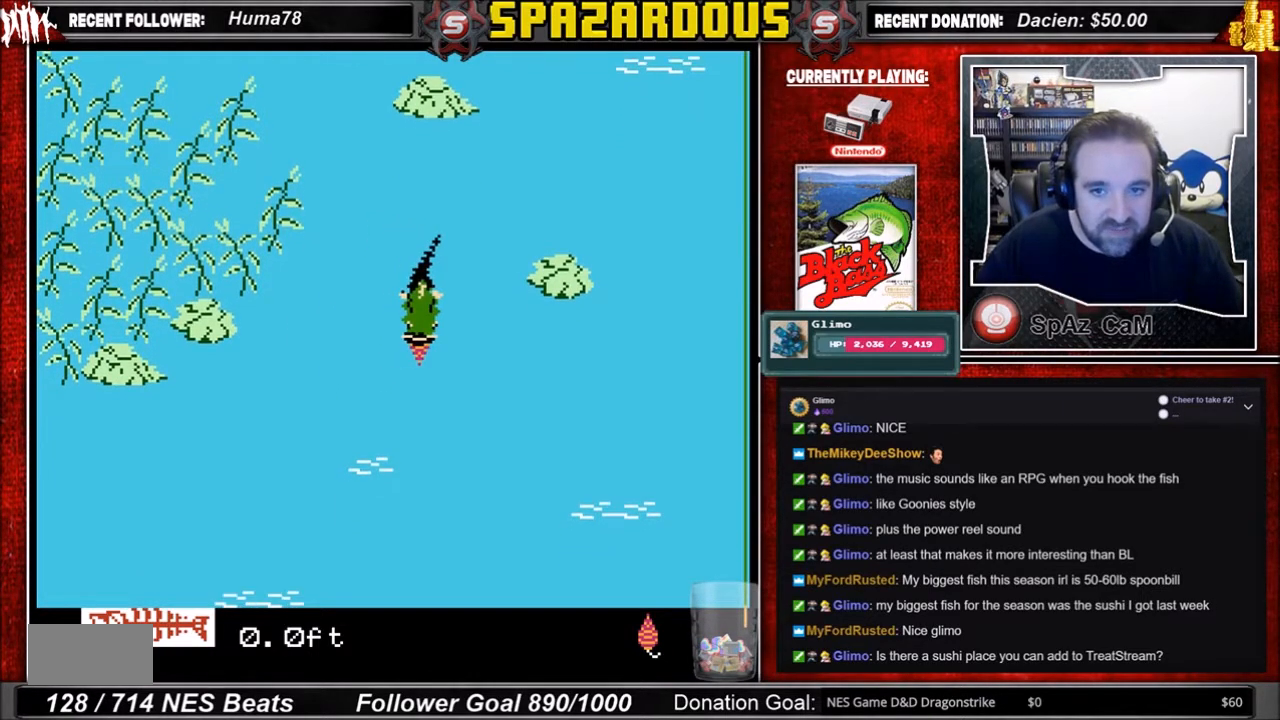
{"buttons": ["DPAD_LEFT"], "events": [[267, "A", "up"], [434, "DPAD_LEFT", "down"]]}
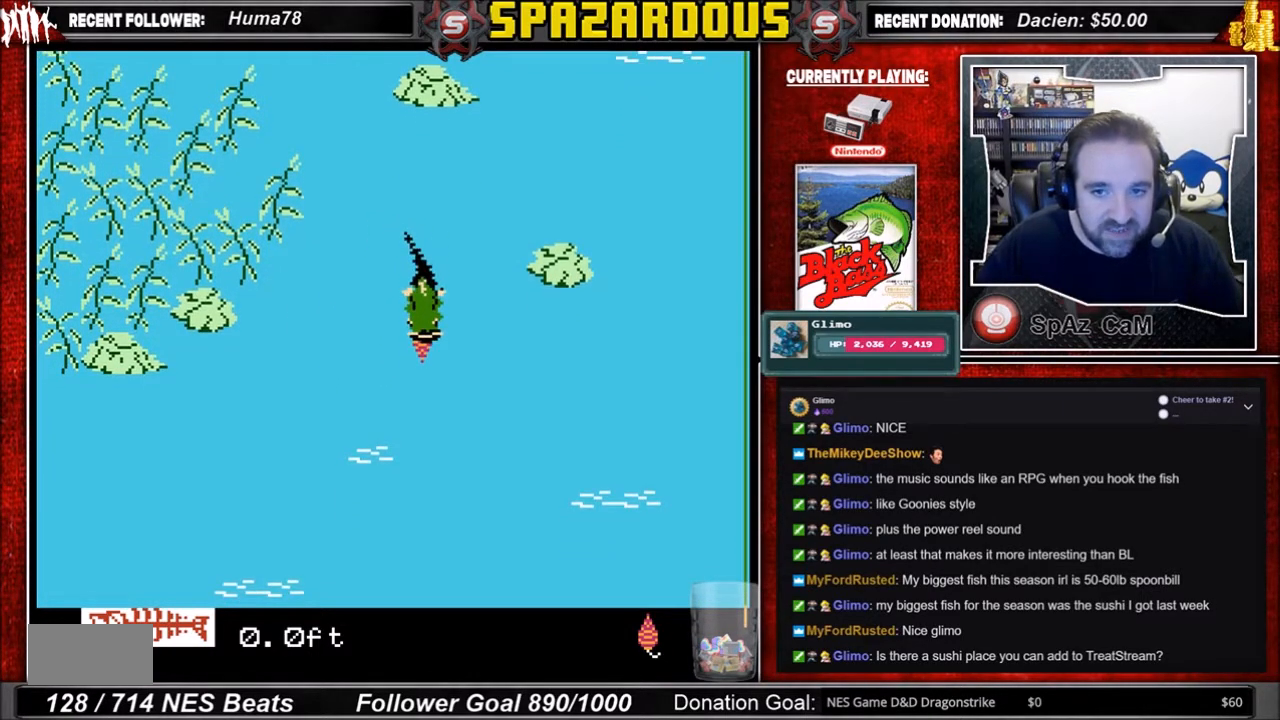
{"buttons": ["A"], "events": [[133, "A", "down"], [500, "DPAD_LEFT", "up"]]}
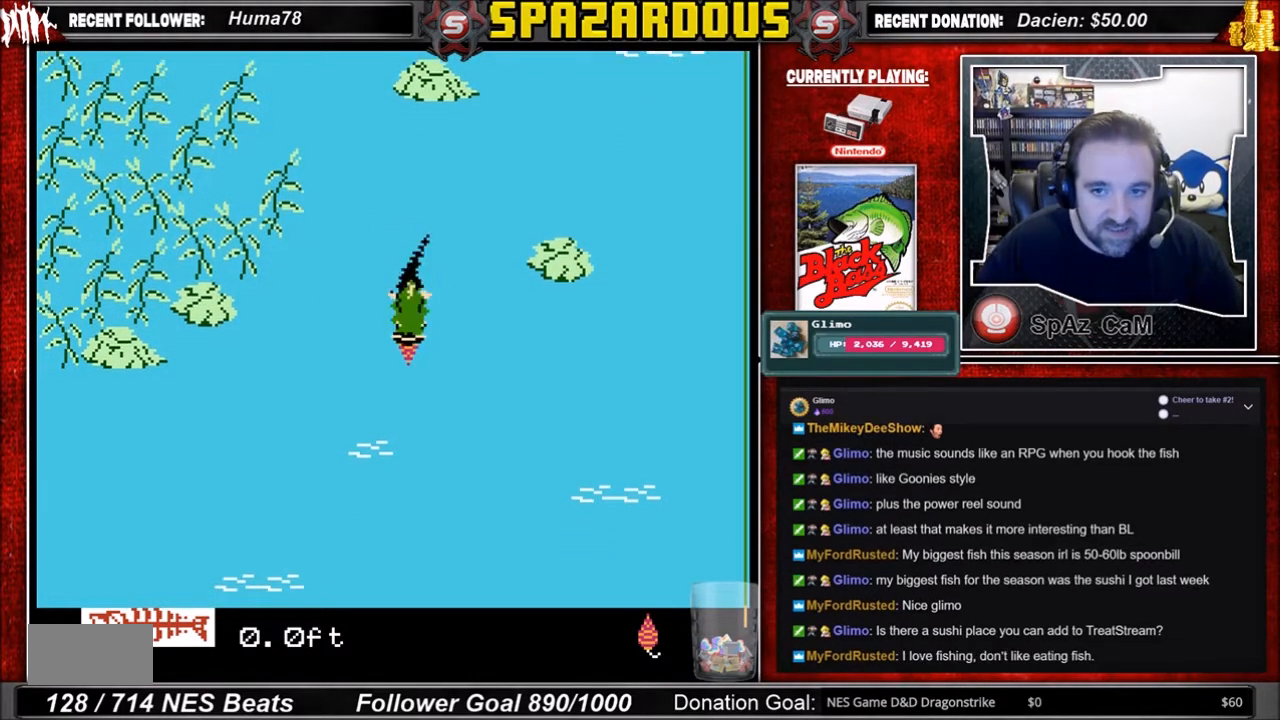
{"buttons": [], "events": [[501, "A", "up"]]}
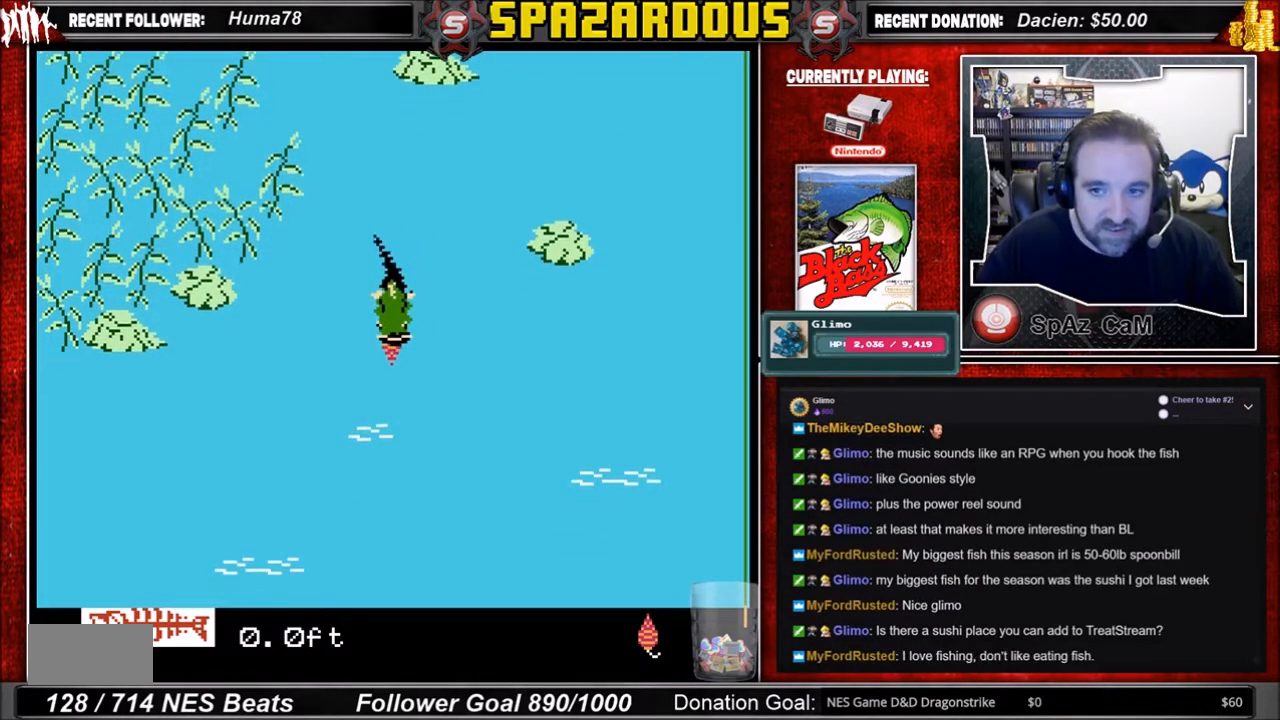
{"buttons": [], "events": []}
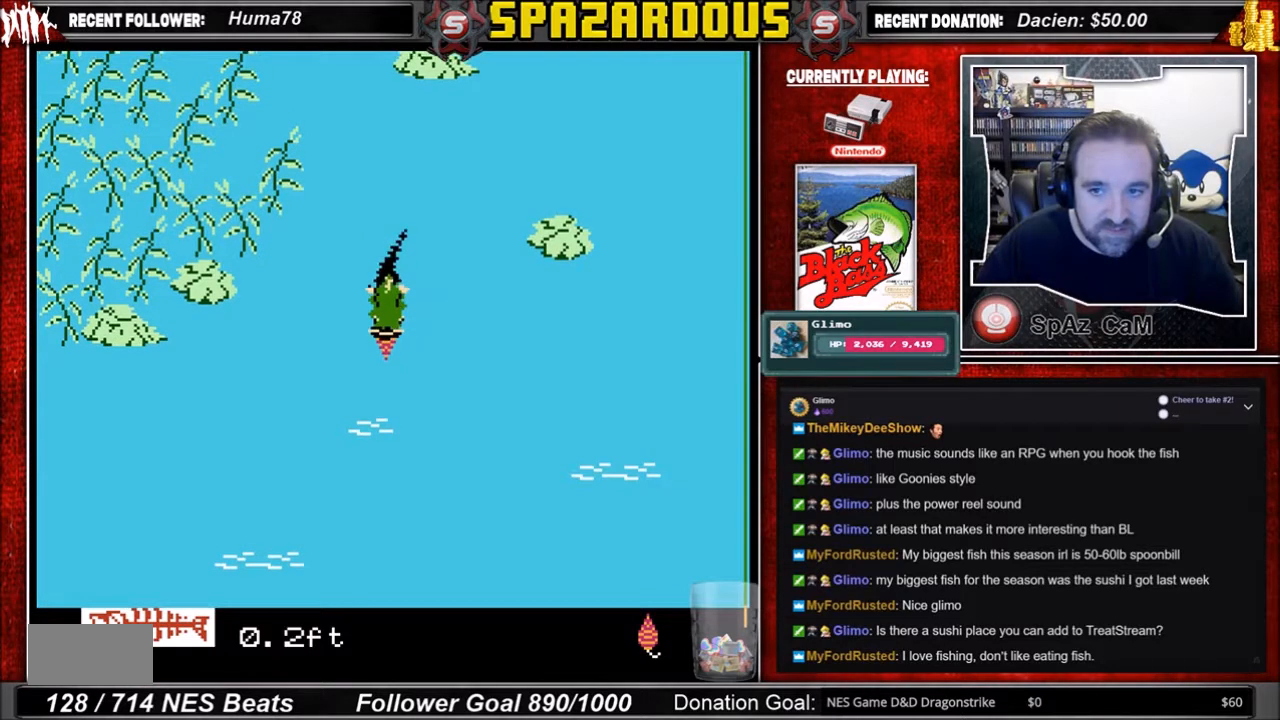
{"buttons": ["A"], "events": [[100, "A", "down"]]}
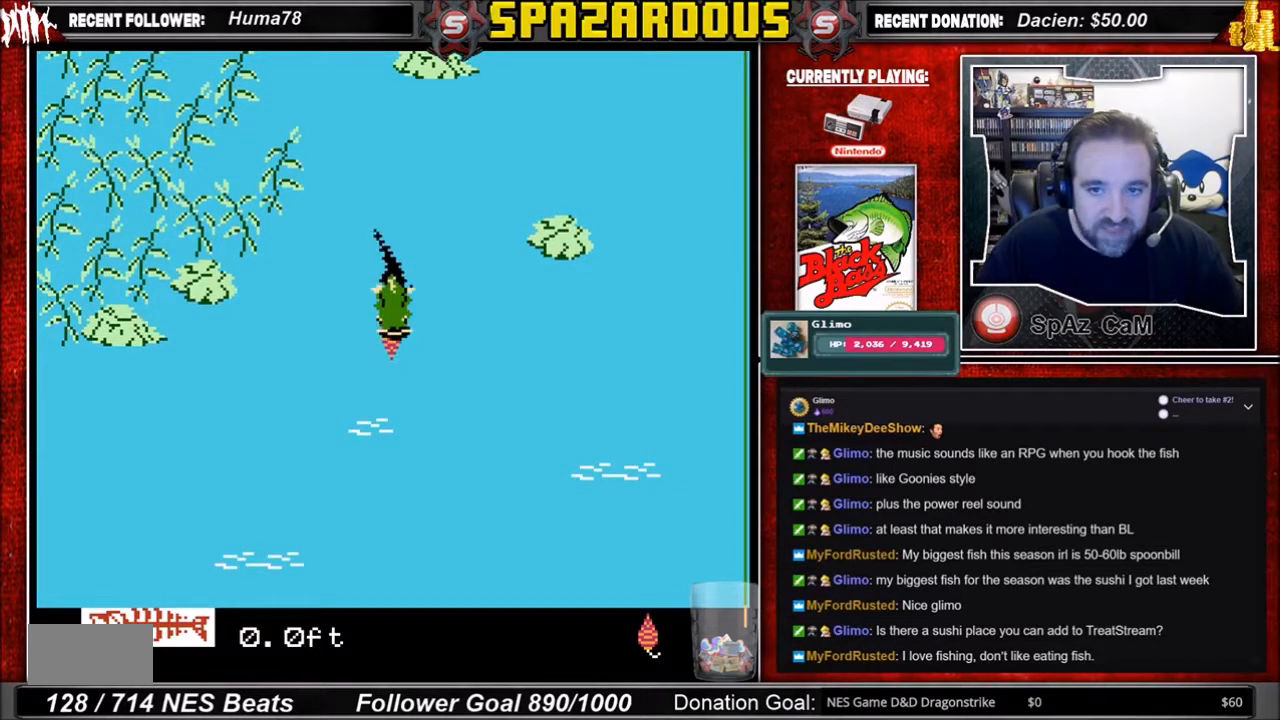
{"buttons": [], "events": [[133, "A", "up"]]}
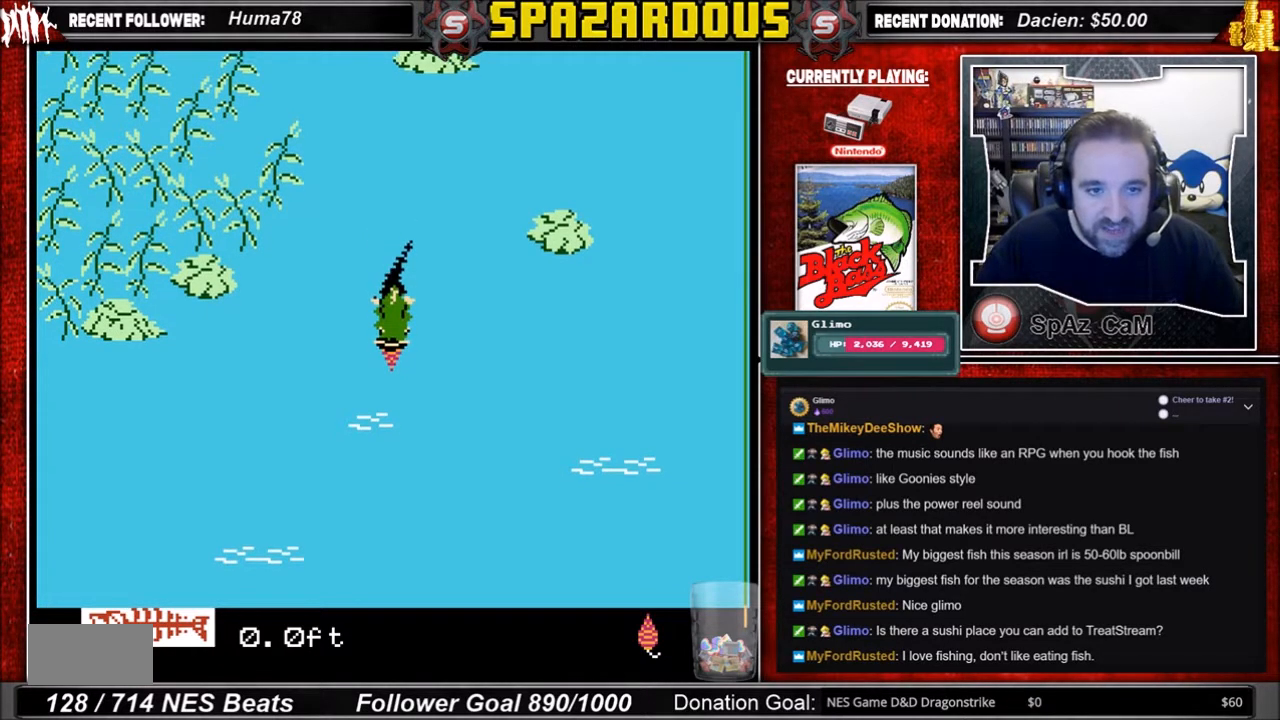
{"buttons": [], "events": []}
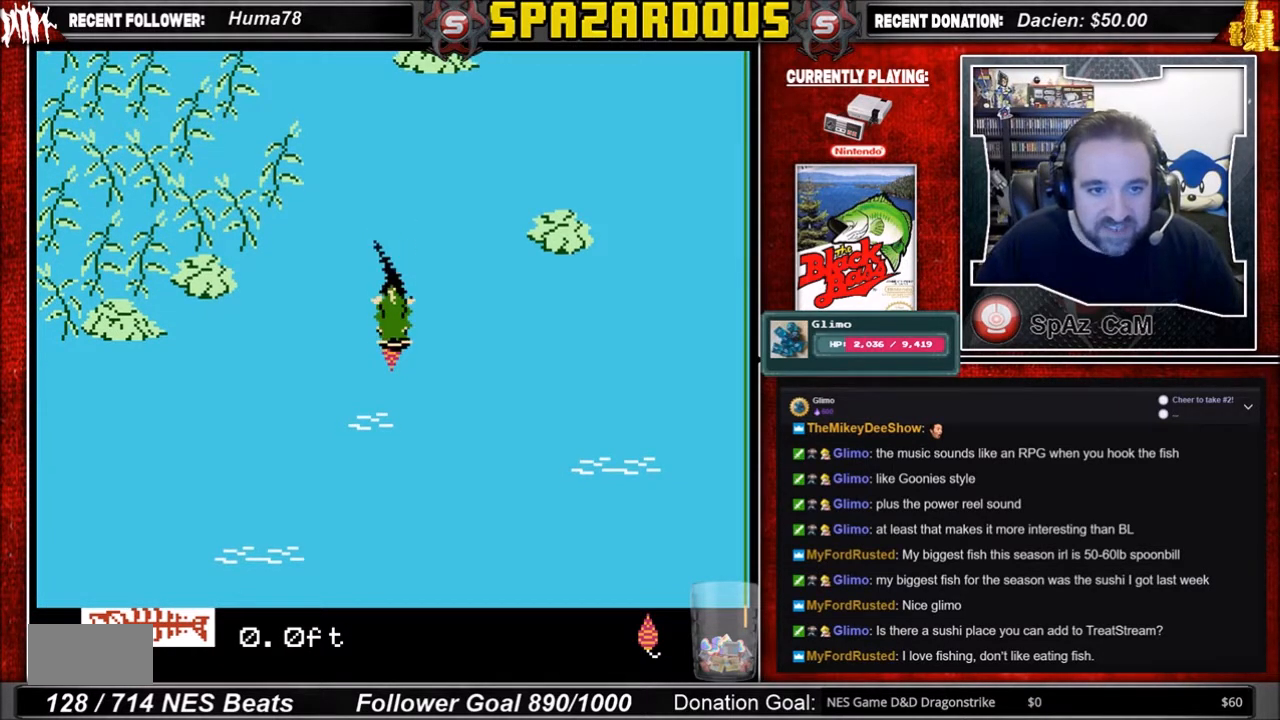
{"buttons": ["DPAD_RIGHT"], "events": [[500, "DPAD_RIGHT", "down"]]}
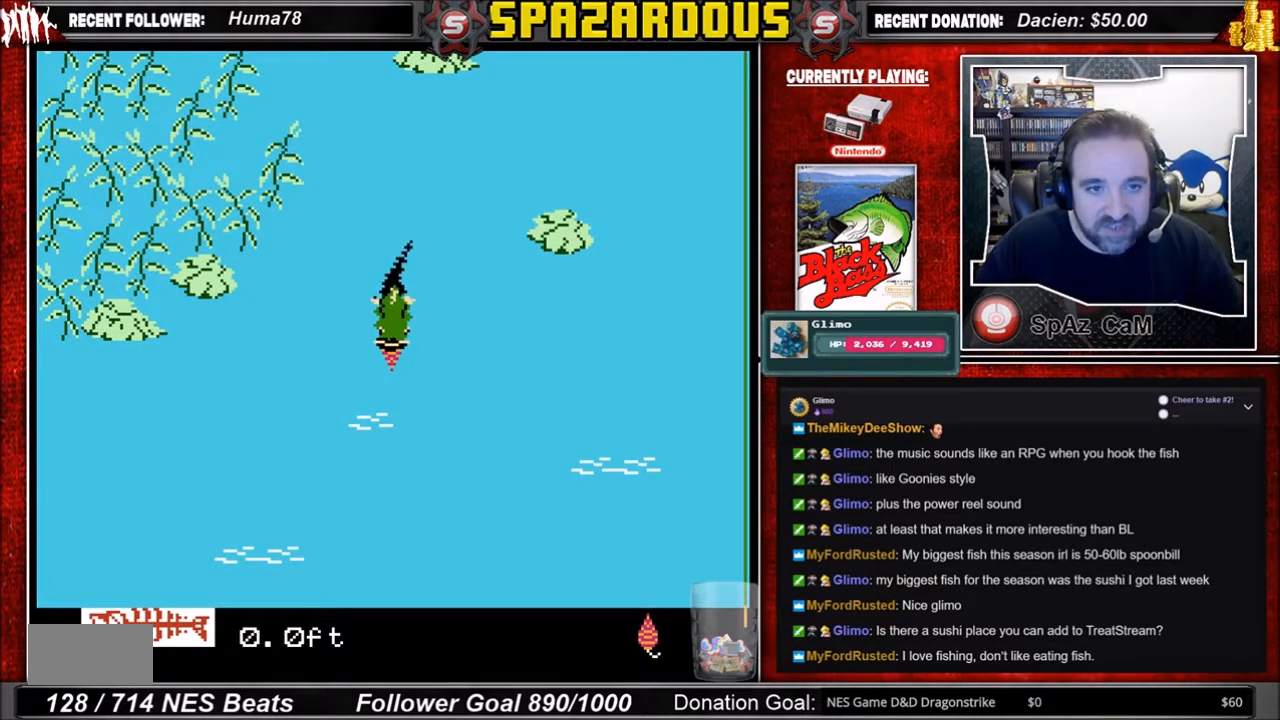
{"buttons": ["A", "DPAD_RIGHT"], "events": [[234, "A", "down"]]}
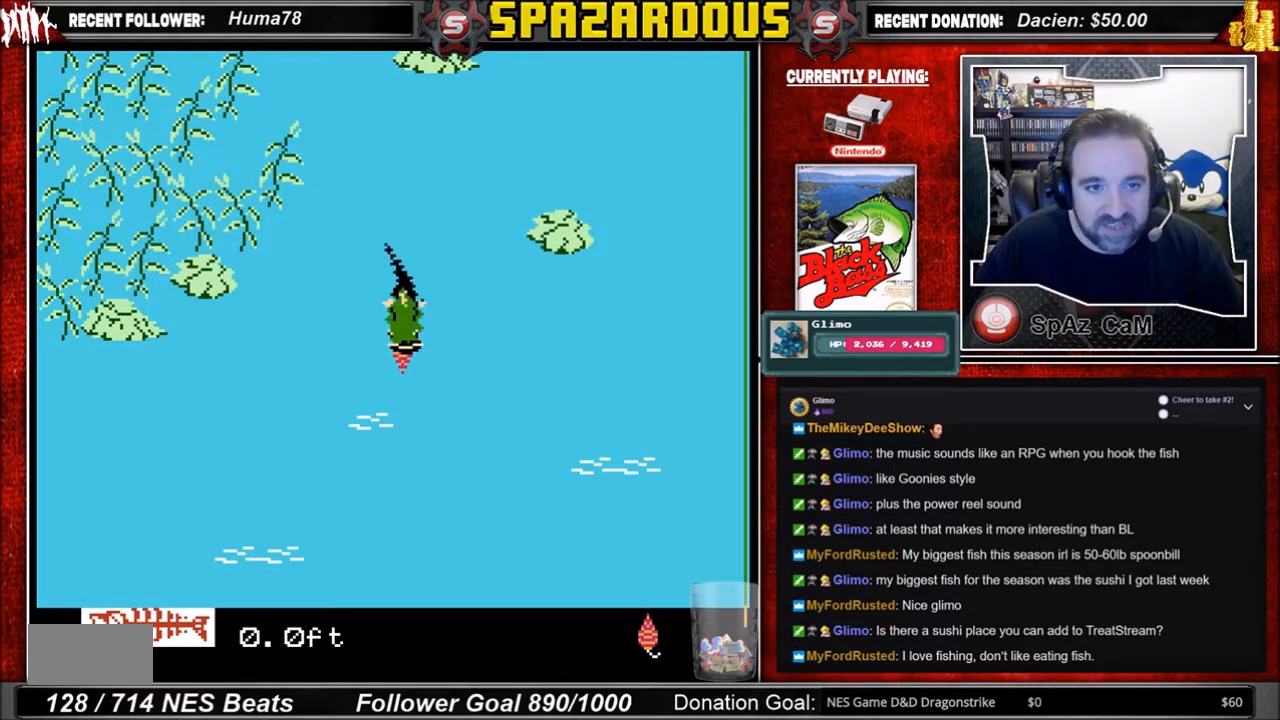
{"buttons": [], "events": [[166, "DPAD_RIGHT", "up"], [400, "A", "up"]]}
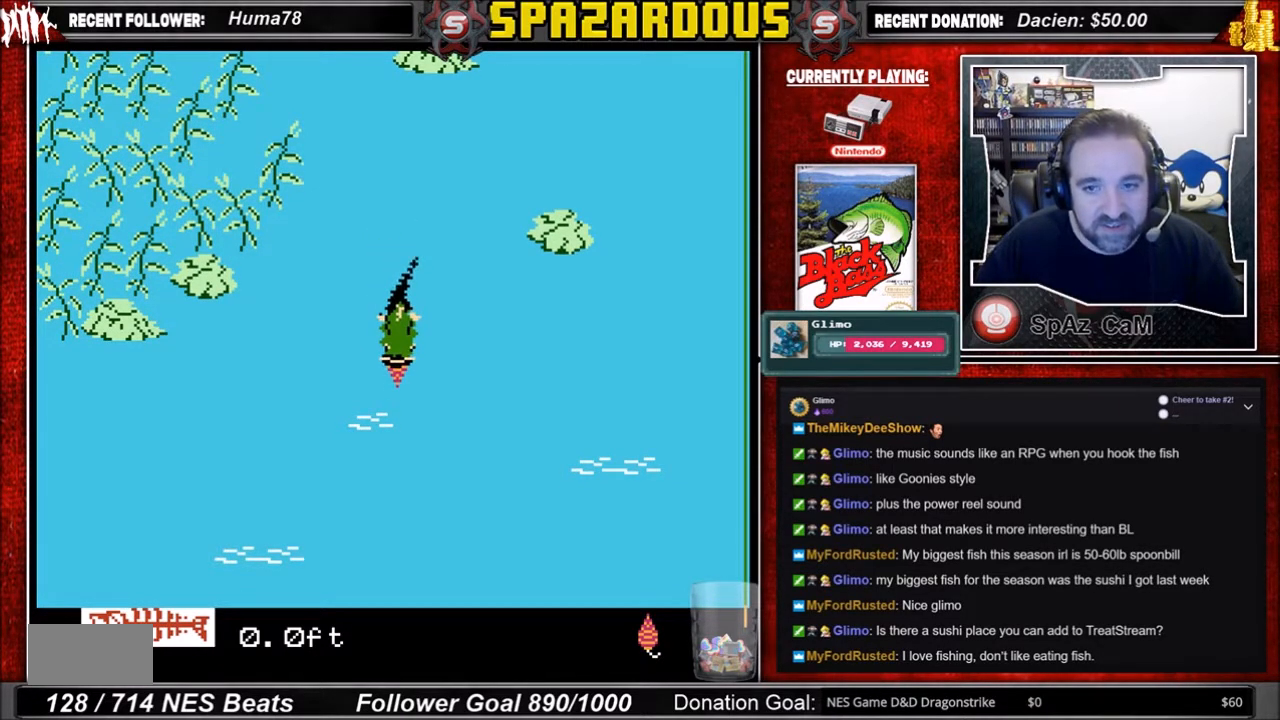
{"buttons": ["DPAD_RIGHT"], "events": [[501, "DPAD_RIGHT", "down"]]}
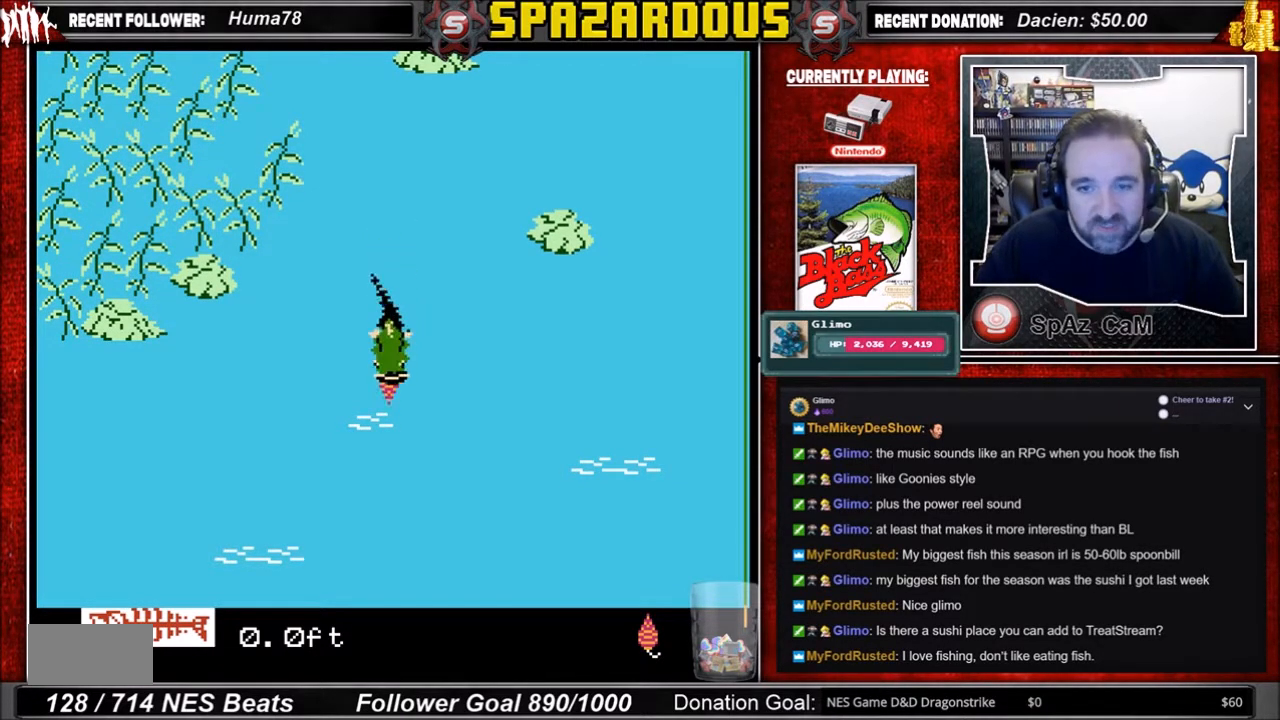
{"buttons": ["A", "DPAD_RIGHT"], "events": [[133, "A", "down"]]}
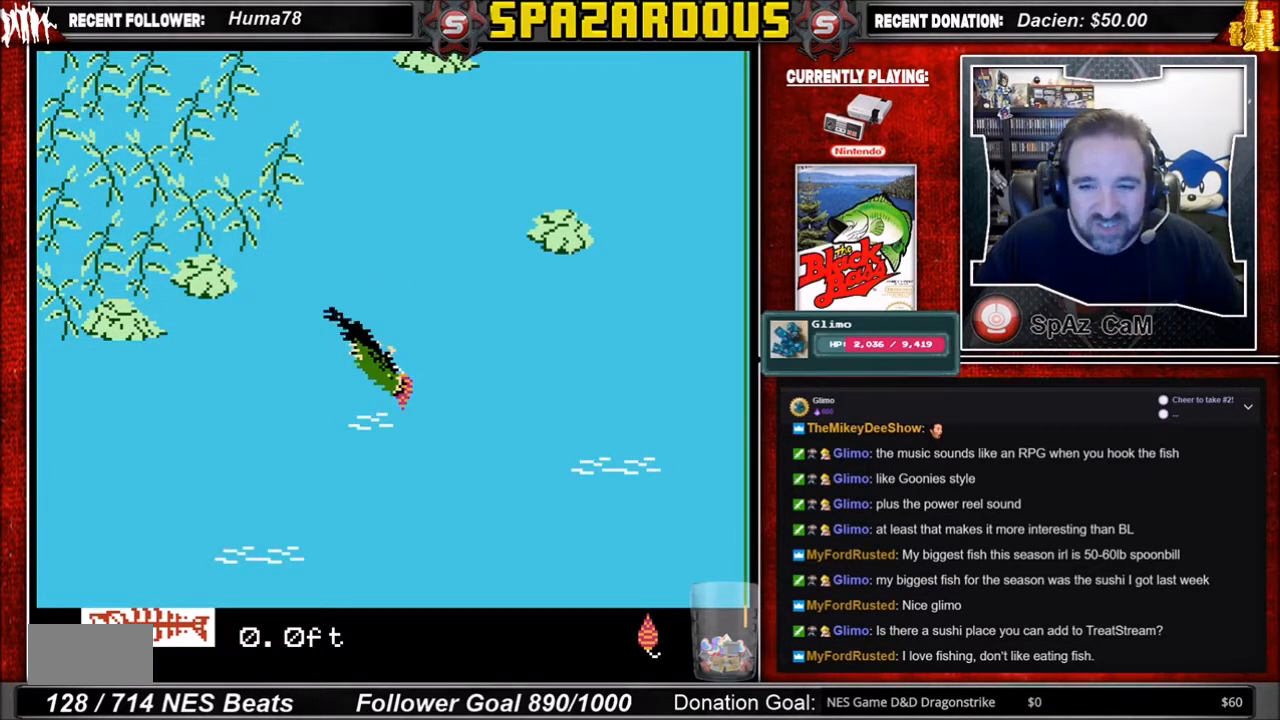
{"buttons": [], "events": [[200, "A", "up"], [367, "DPAD_RIGHT", "up"]]}
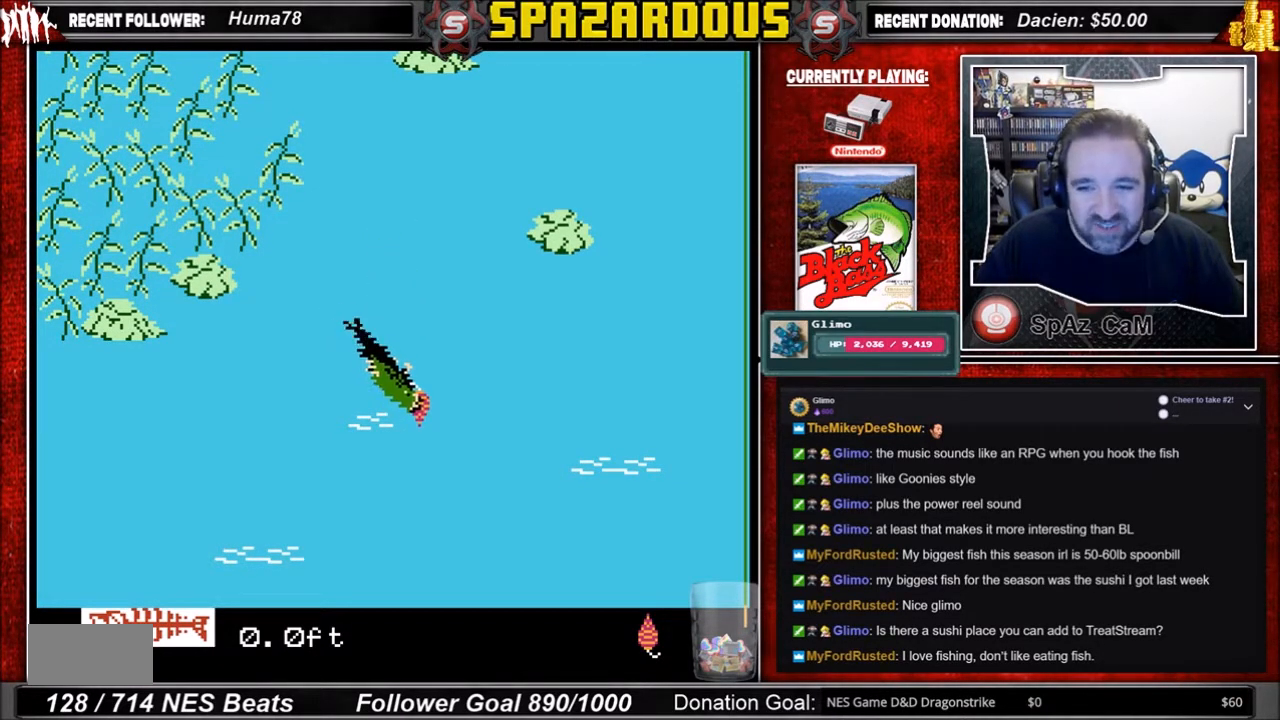
{"buttons": ["A"], "events": [[166, "A", "down"]]}
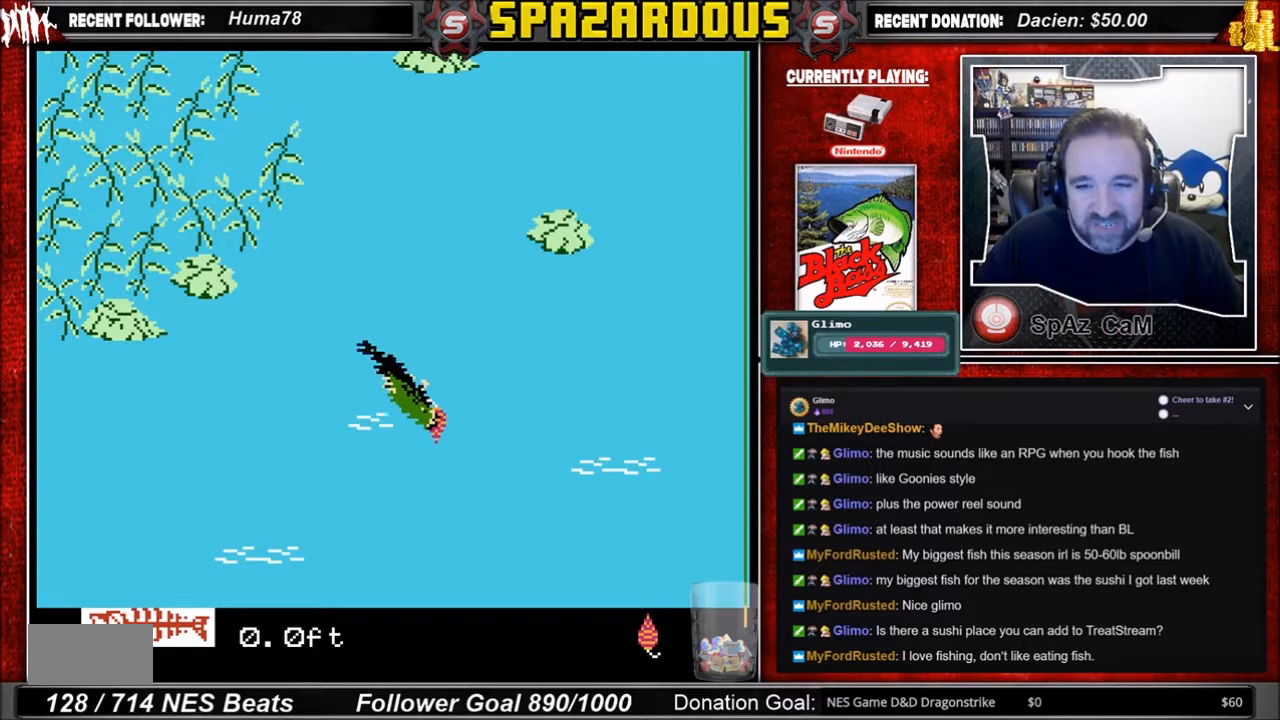
{"buttons": [], "events": [[200, "A", "up"]]}
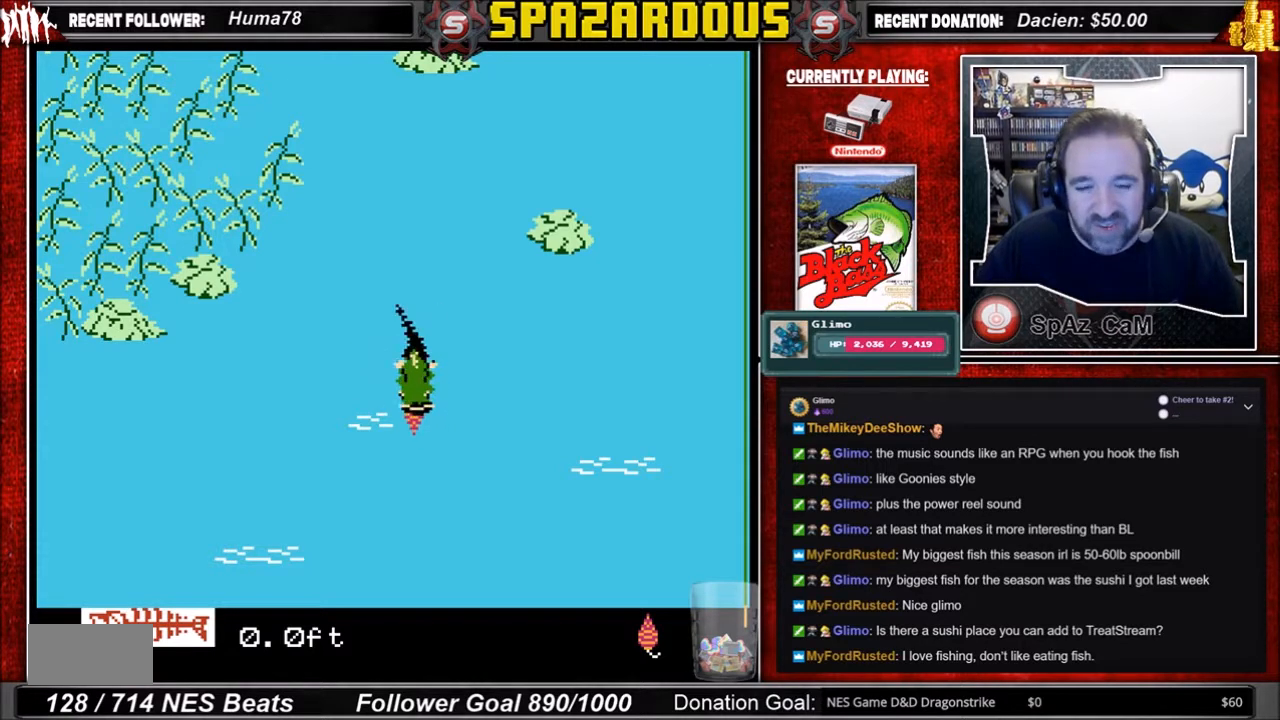
{"buttons": ["A"], "events": [[166, "A", "down"]]}
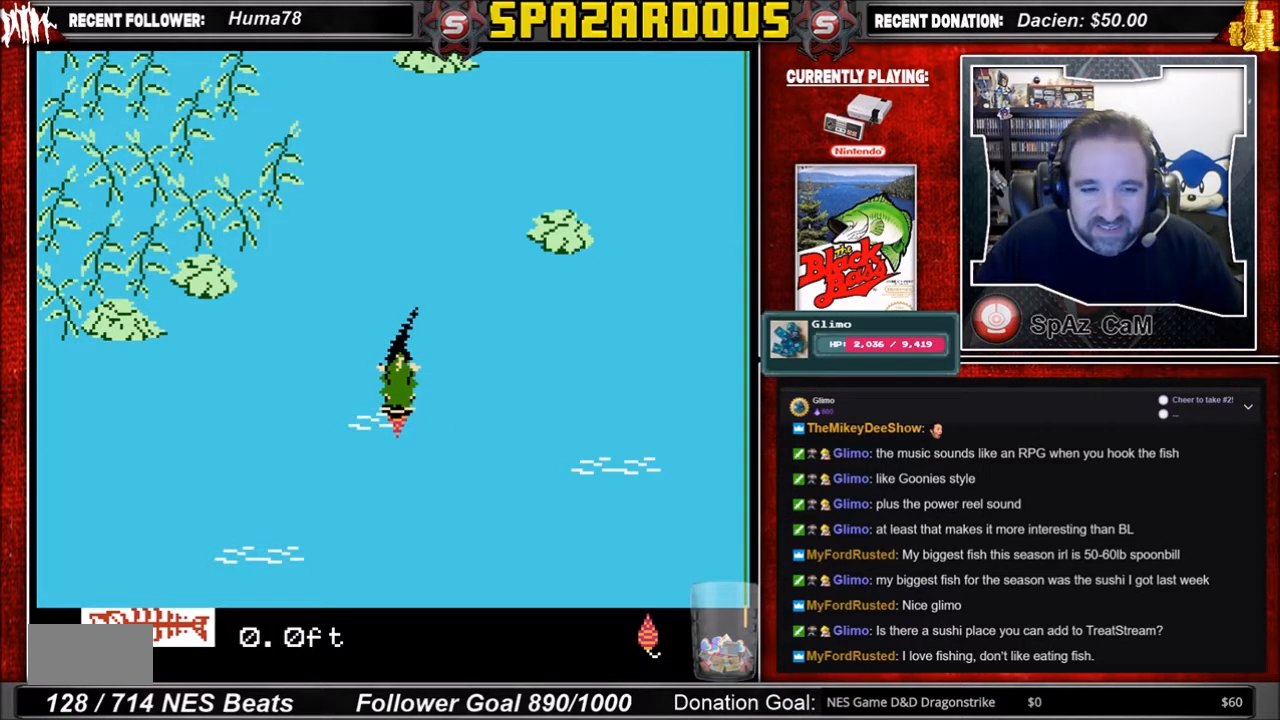
{"buttons": [], "events": [[300, "A", "up"]]}
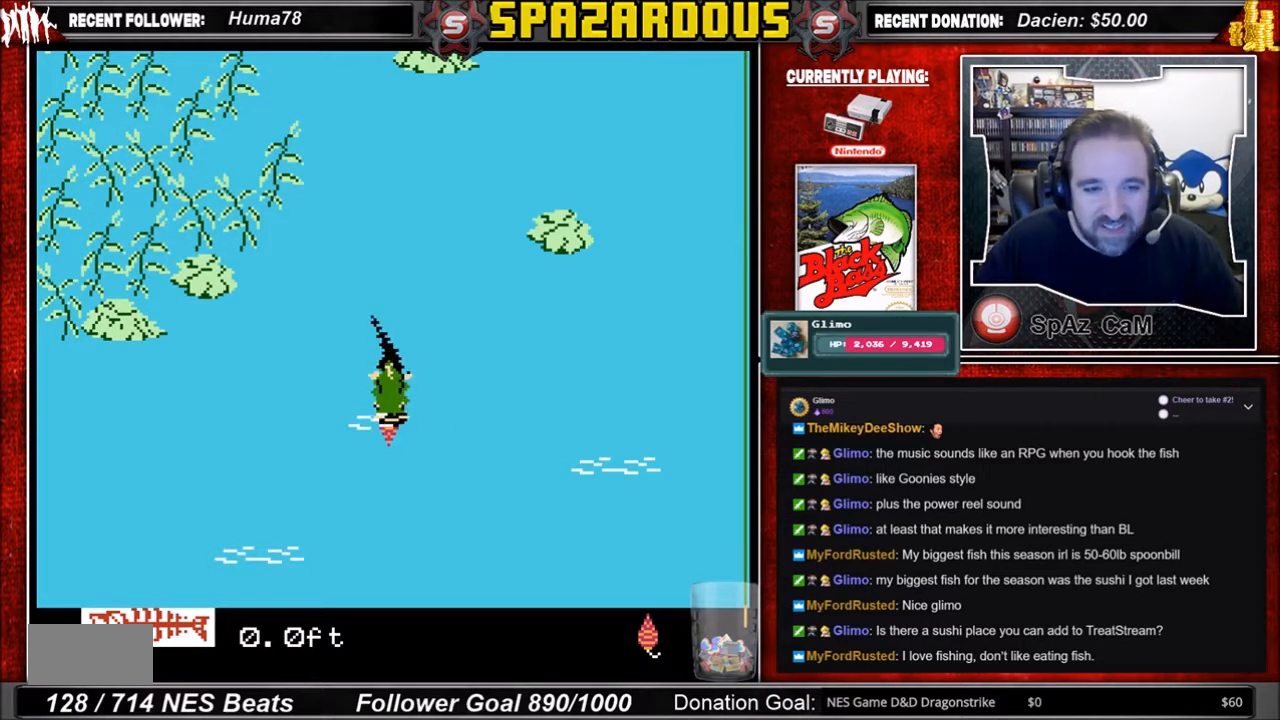
{"buttons": ["A", "DPAD_RIGHT"], "events": [[301, "DPAD_RIGHT", "down"], [467, "A", "down"]]}
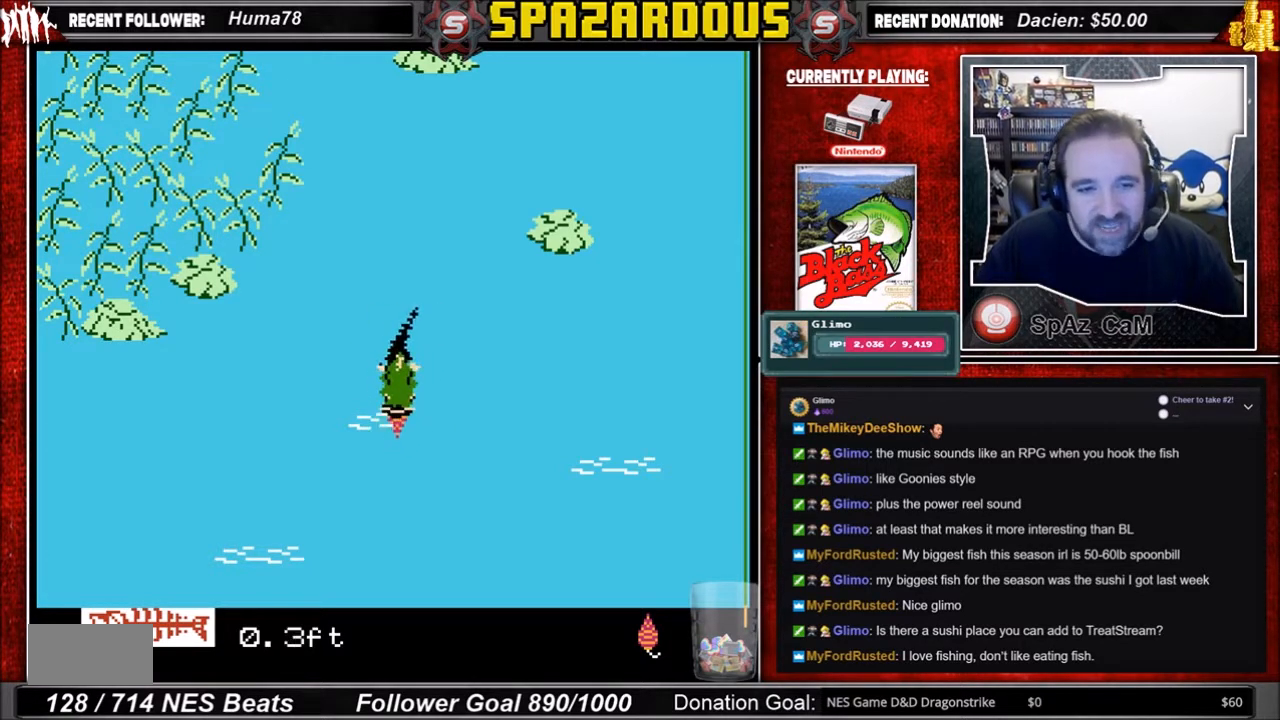
{"buttons": ["A", "DPAD_RIGHT"], "events": []}
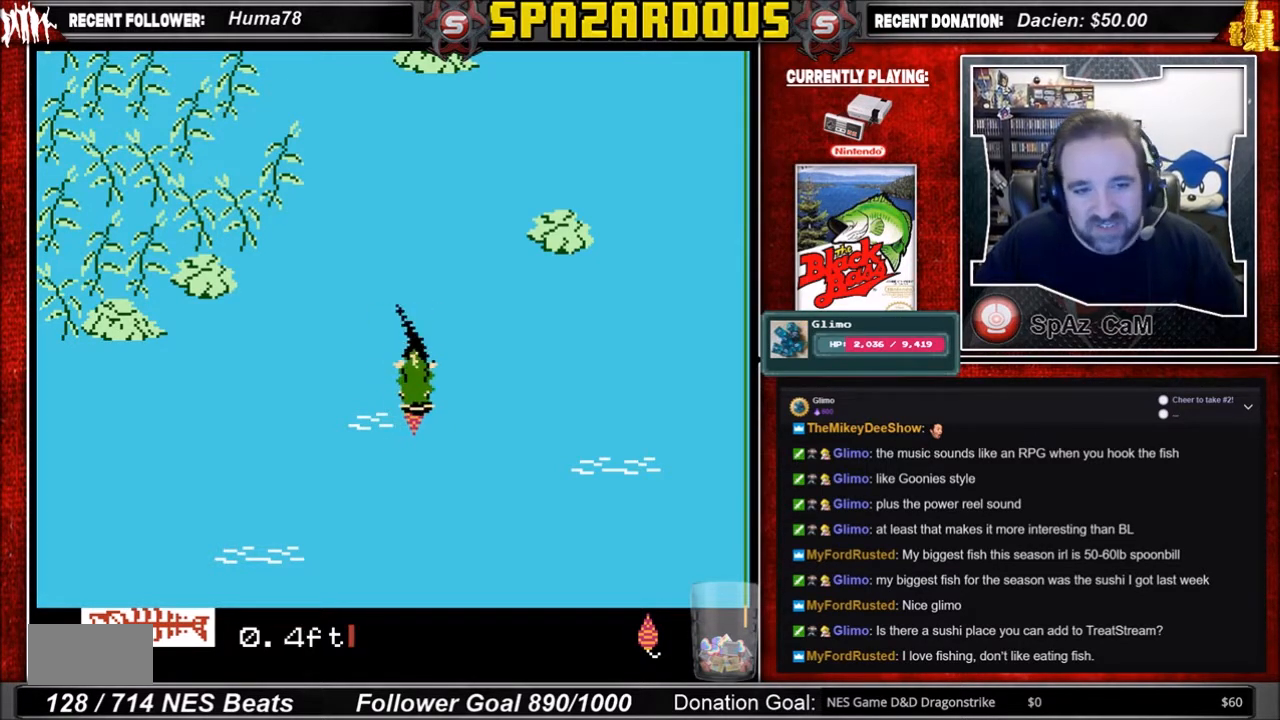
{"buttons": [], "events": [[34, "DPAD_RIGHT", "up"], [167, "A", "up"]]}
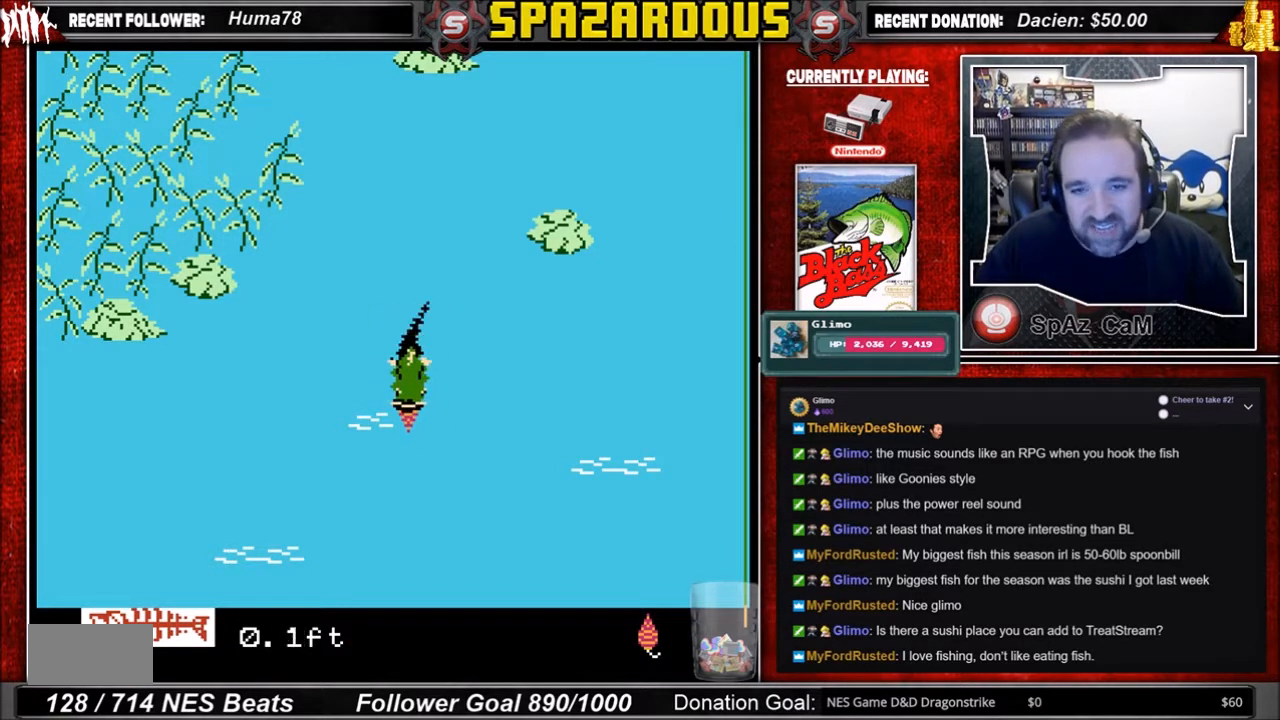
{"buttons": ["A"], "events": [[167, "A", "down"]]}
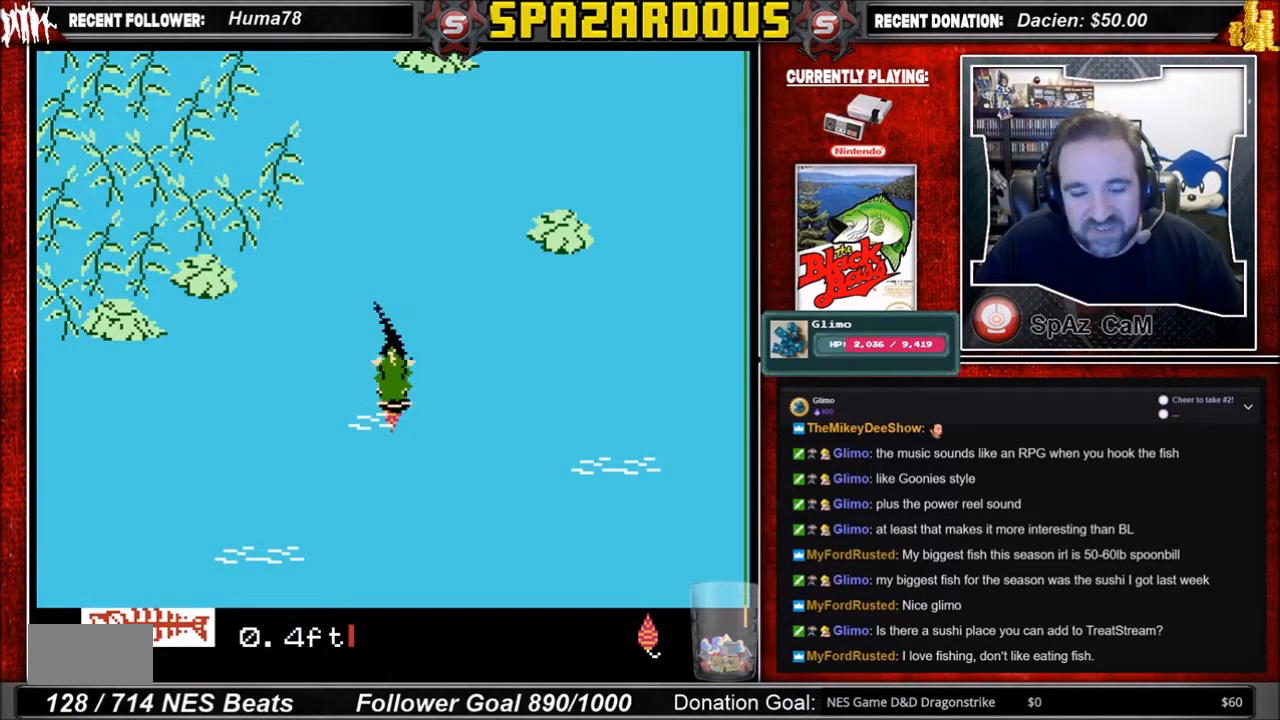
{"buttons": [], "events": [[467, "A", "up"]]}
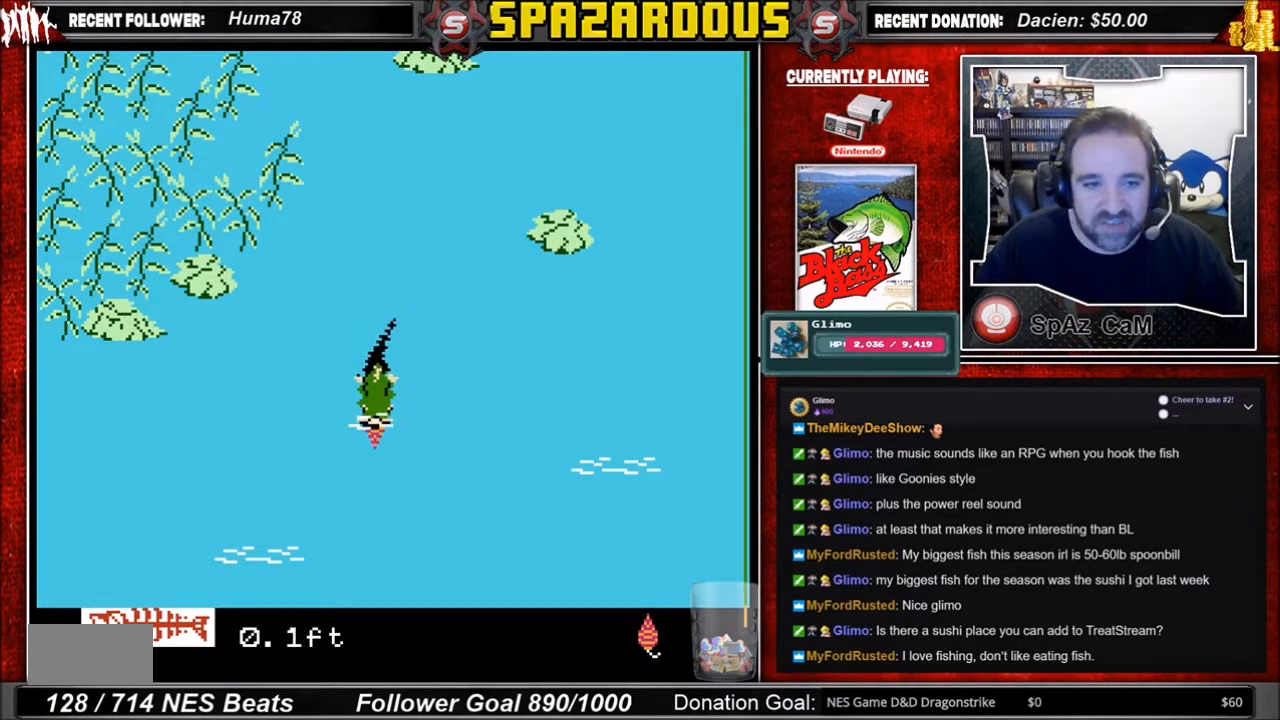
{"buttons": ["DPAD_RIGHT"], "events": [[400, "DPAD_RIGHT", "down"]]}
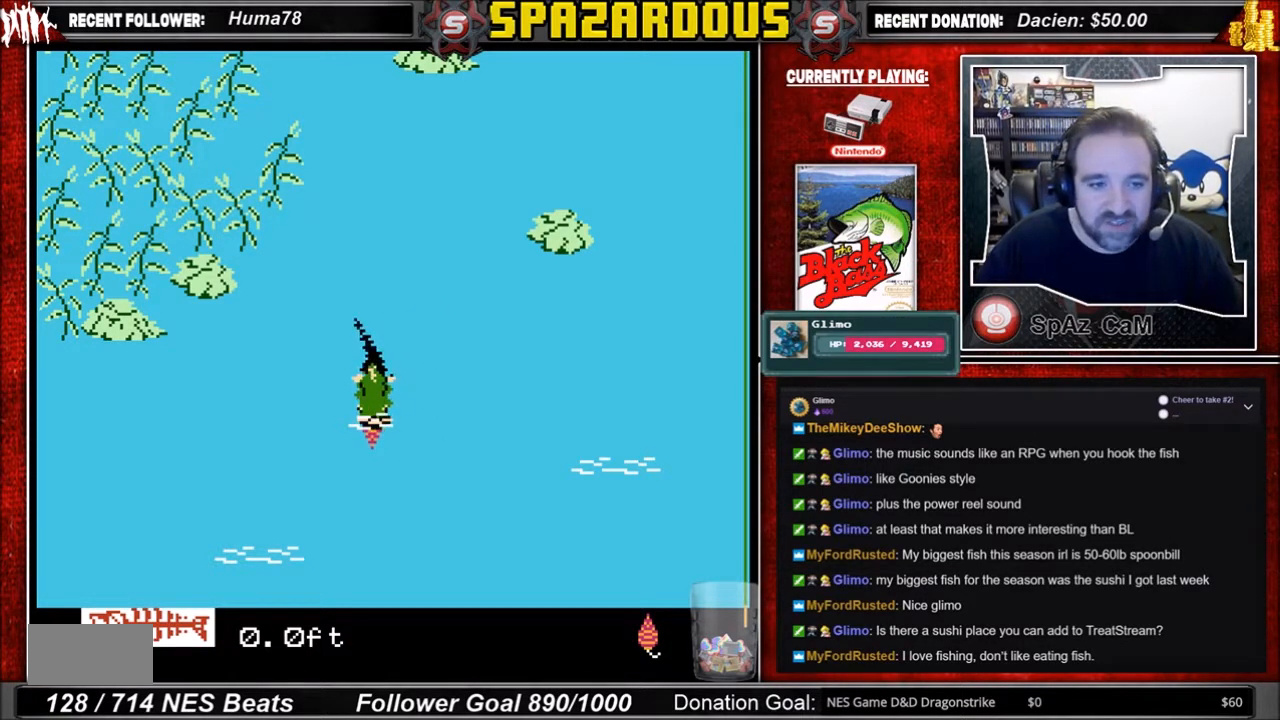
{"buttons": ["A", "DPAD_RIGHT"], "events": [[34, "A", "down"]]}
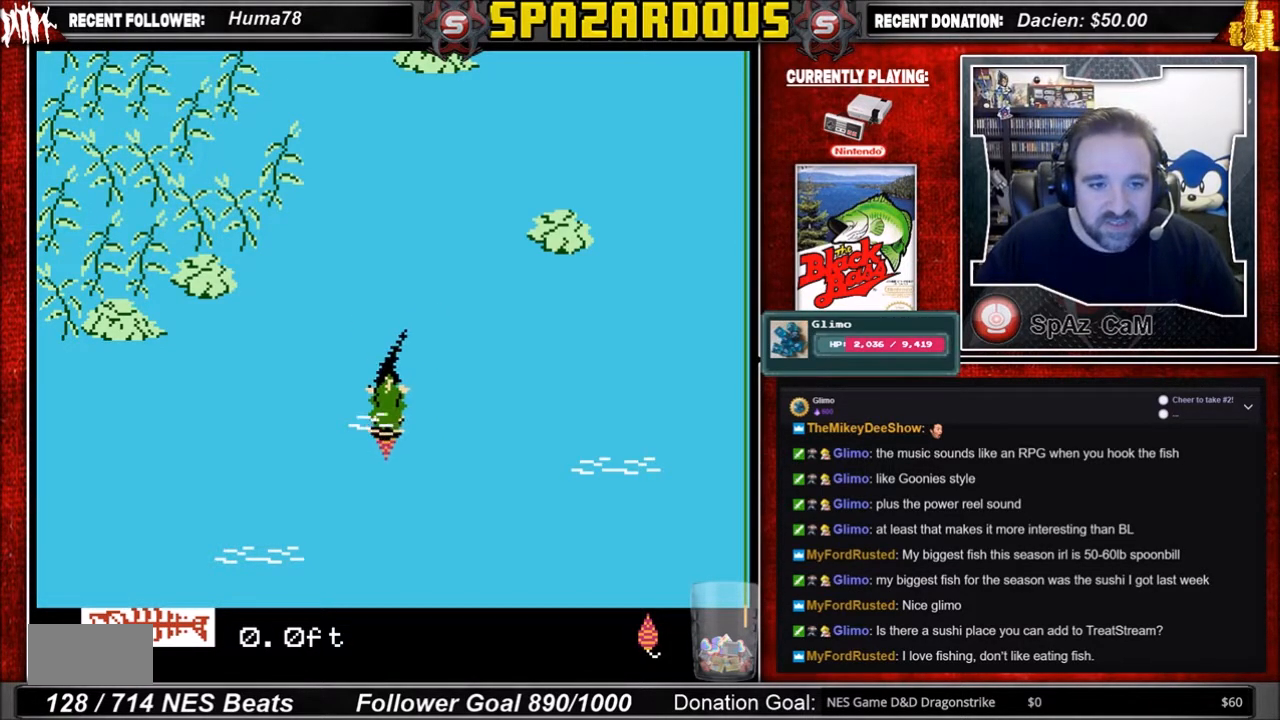
{"buttons": [], "events": [[200, "DPAD_RIGHT", "up"], [333, "A", "up"]]}